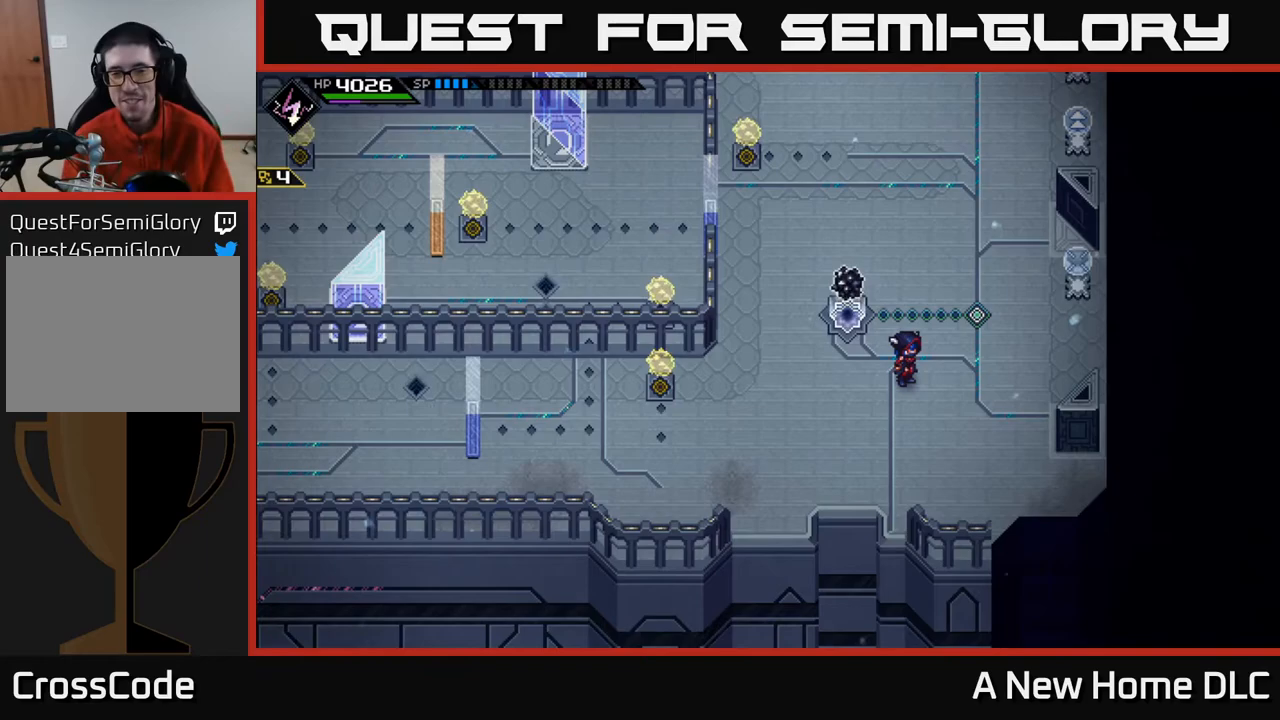
Gameplay with a controller (Xbox layout); each line is a JSON object with the inputs held at the frame after it. "events" lists button and stick changes between this image and that frame as [ms after this image, input, new state], when the widget could be followed in between.
{"buttons": [], "left_stick": "up-left", "right_stick": "center", "events": [[150, "left_stick", "up"], [283, "left_stick", "up-left"]]}
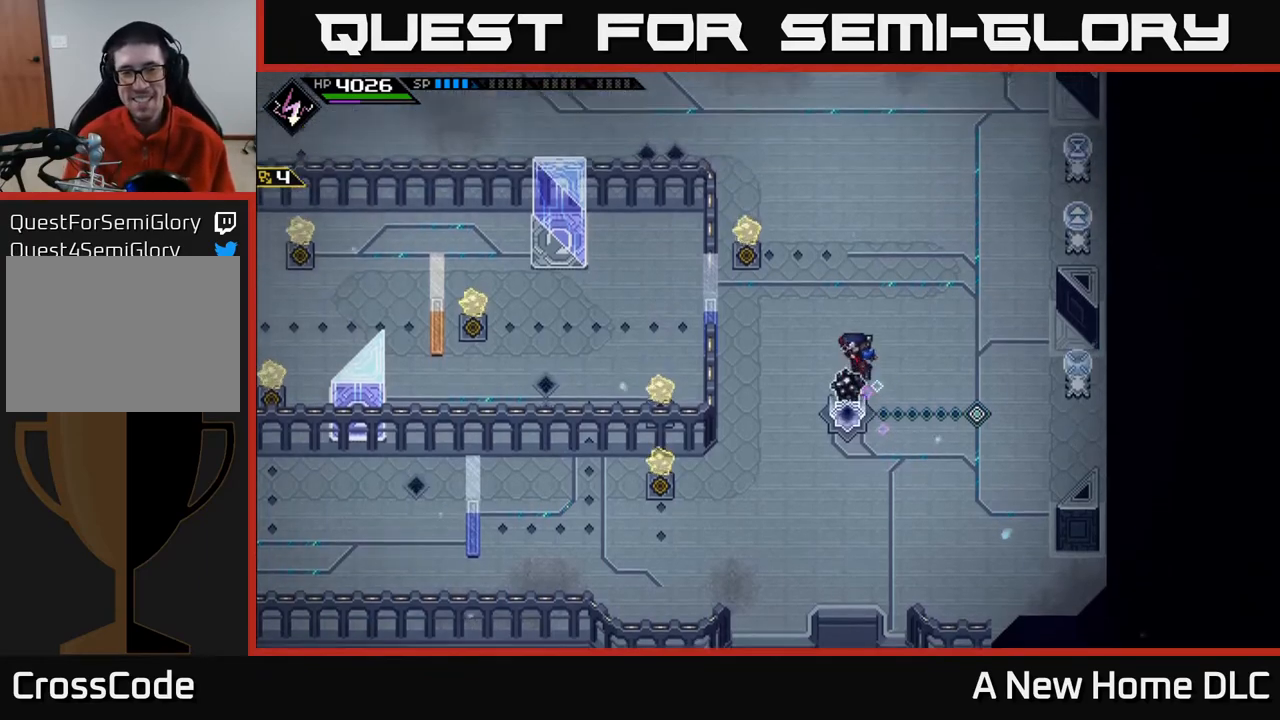
{"buttons": [], "left_stick": "up-left", "right_stick": "center", "events": [[217, "left_stick", "up"], [417, "left_stick", "up-left"]]}
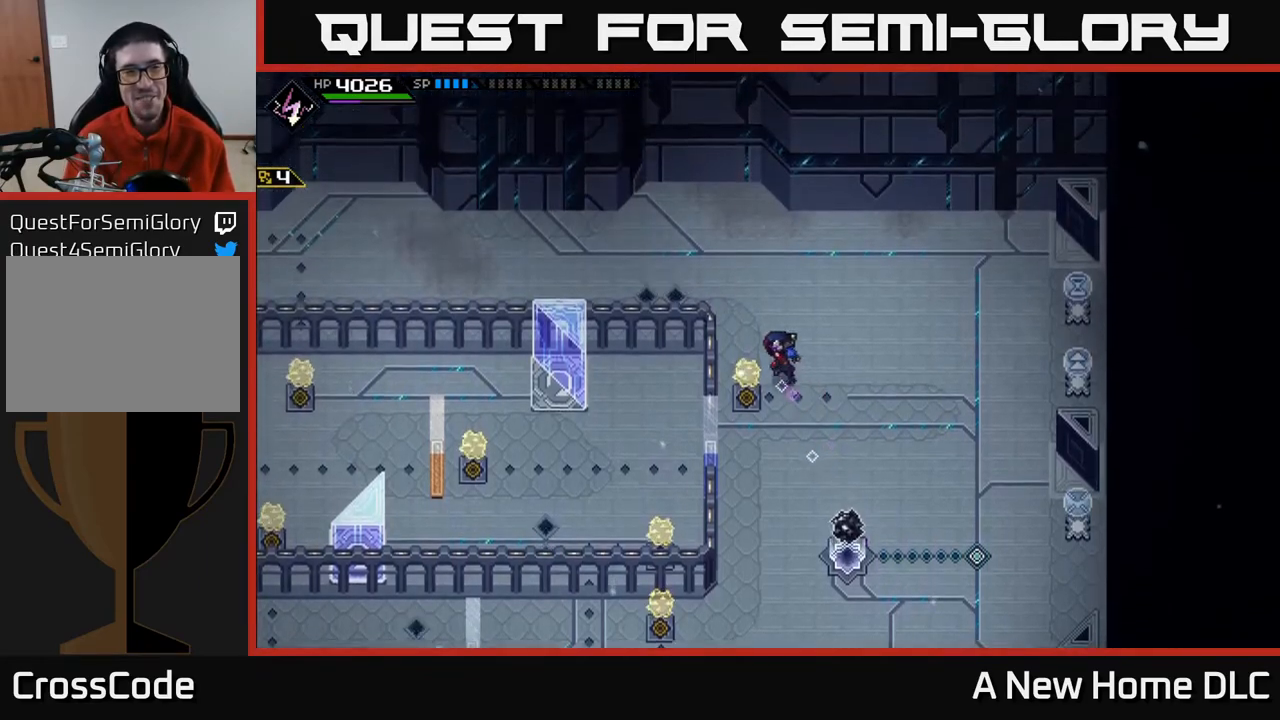
{"buttons": [], "left_stick": "left", "right_stick": "center", "events": [[433, "left_stick", "left"]]}
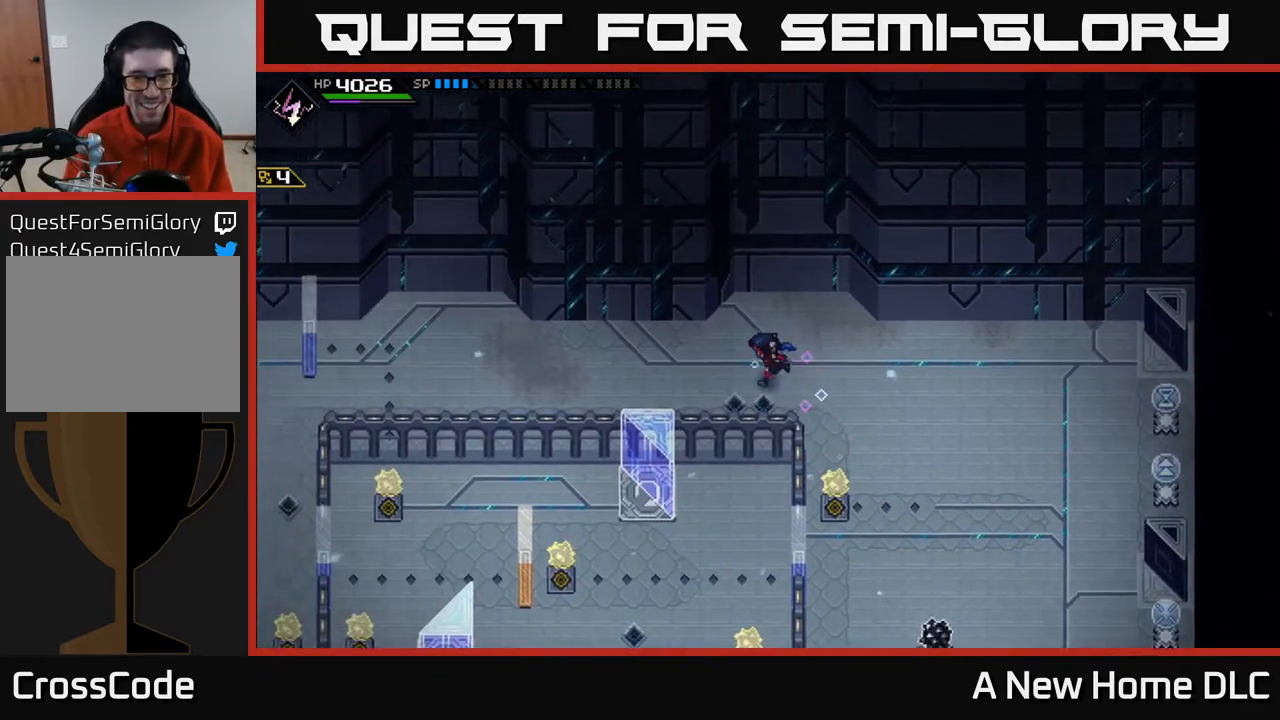
{"buttons": [], "left_stick": "left", "right_stick": "center", "events": [[117, "L1", "down"], [233, "L1", "up"], [417, "L1", "down"], [483, "L1", "up"]]}
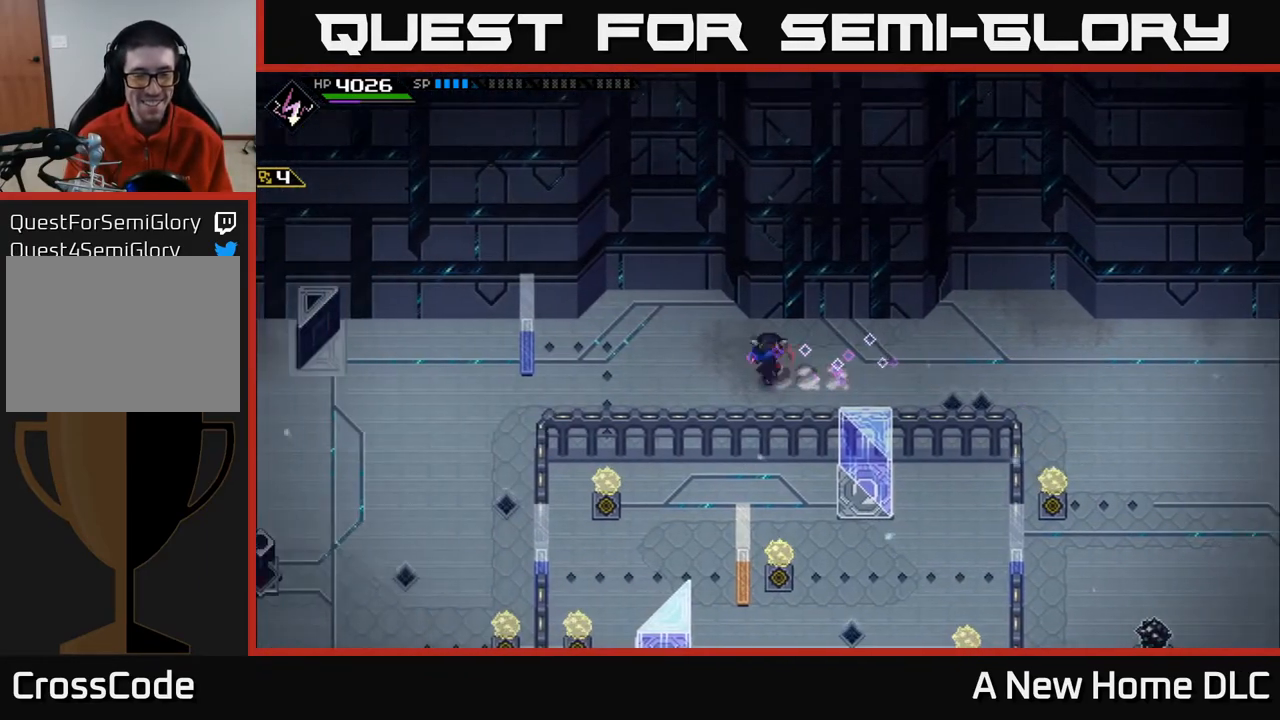
{"buttons": [], "left_stick": "left", "right_stick": "center", "events": []}
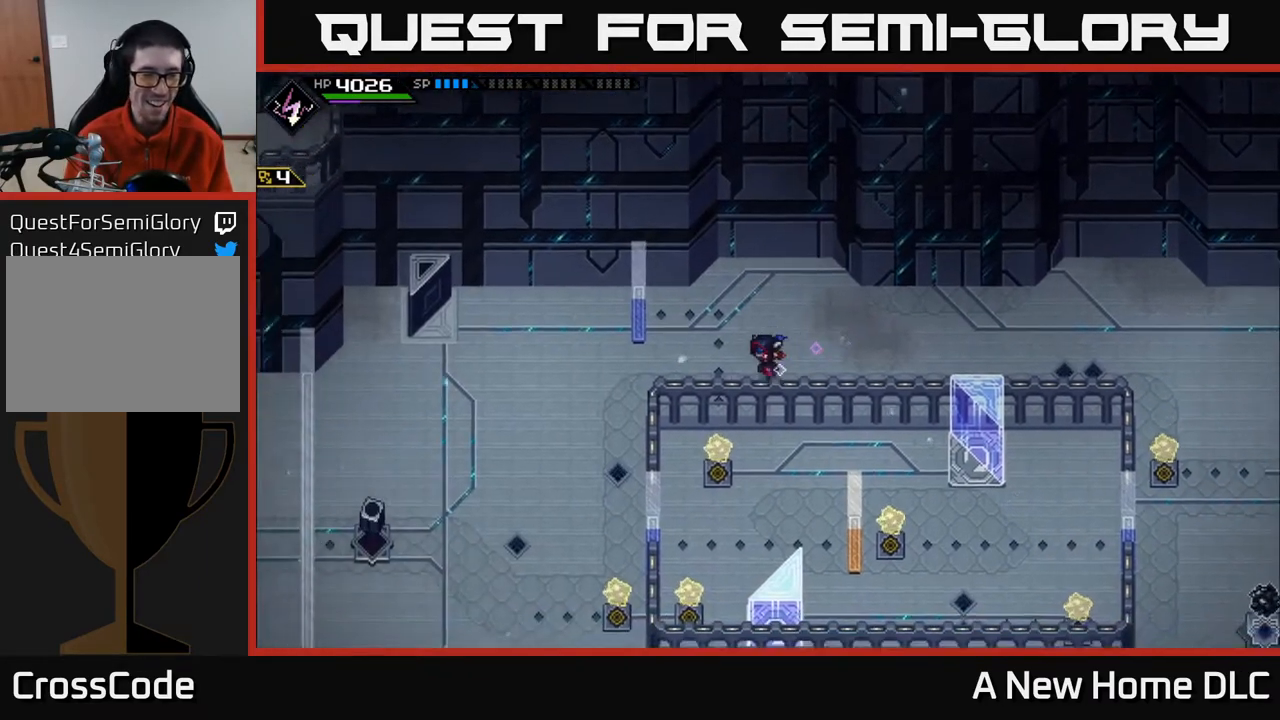
{"buttons": [], "left_stick": "down-left", "right_stick": "center", "events": [[333, "left_stick", "down-left"]]}
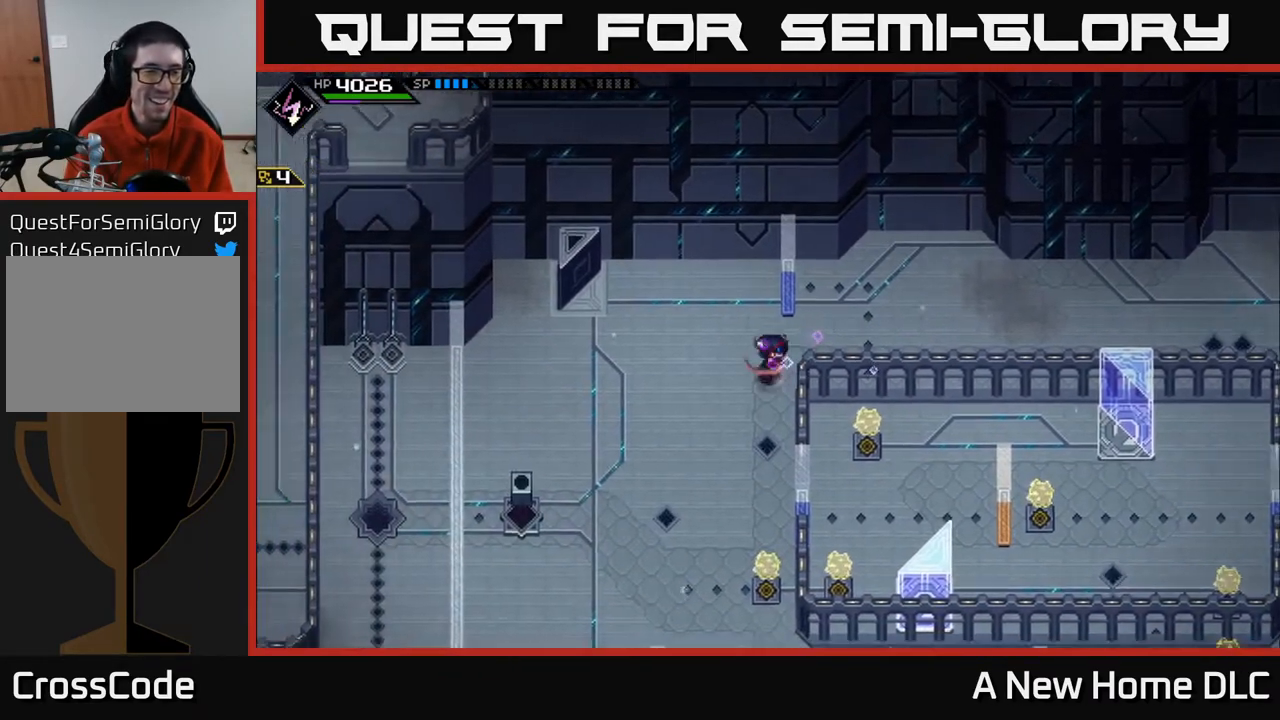
{"buttons": ["L1"], "left_stick": "down", "right_stick": "center", "events": [[33, "L1", "down"], [150, "L1", "up"], [283, "L1", "down"], [367, "L1", "up"], [450, "left_stick", "down"], [483, "L1", "down"]]}
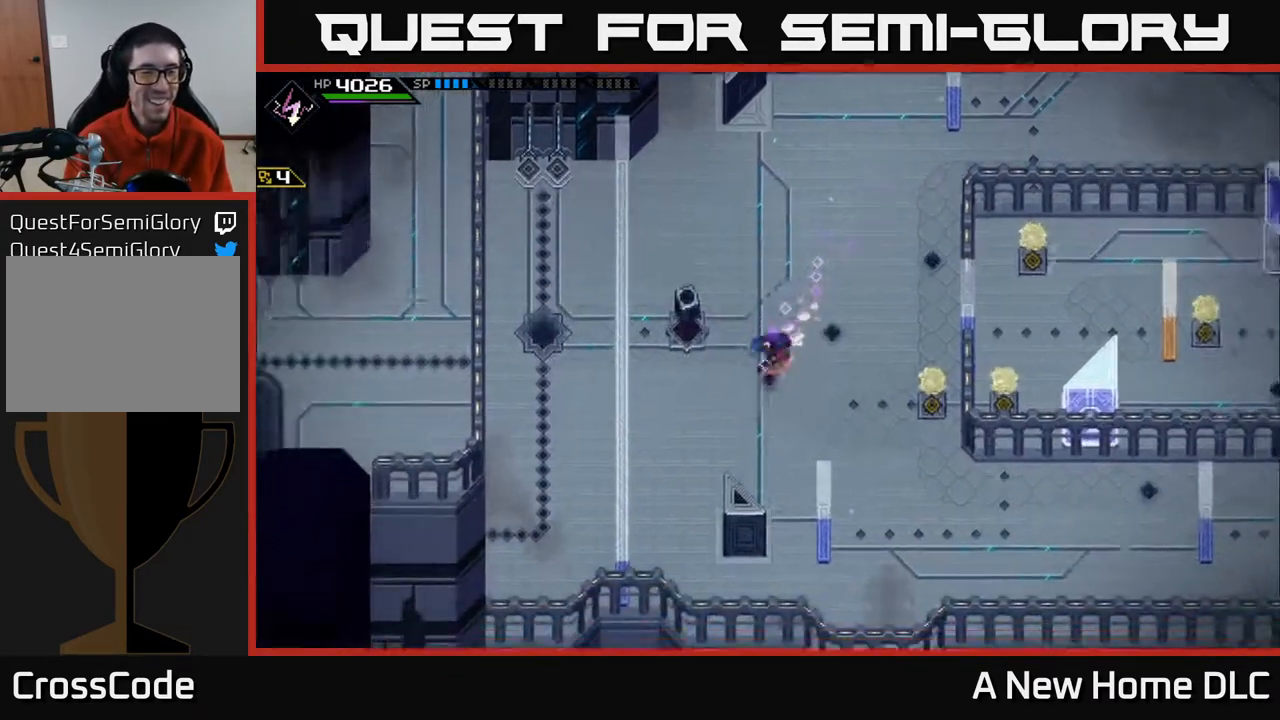
{"buttons": [], "left_stick": "down-right", "right_stick": "center", "events": [[83, "L1", "up"], [217, "left_stick", "down-right"]]}
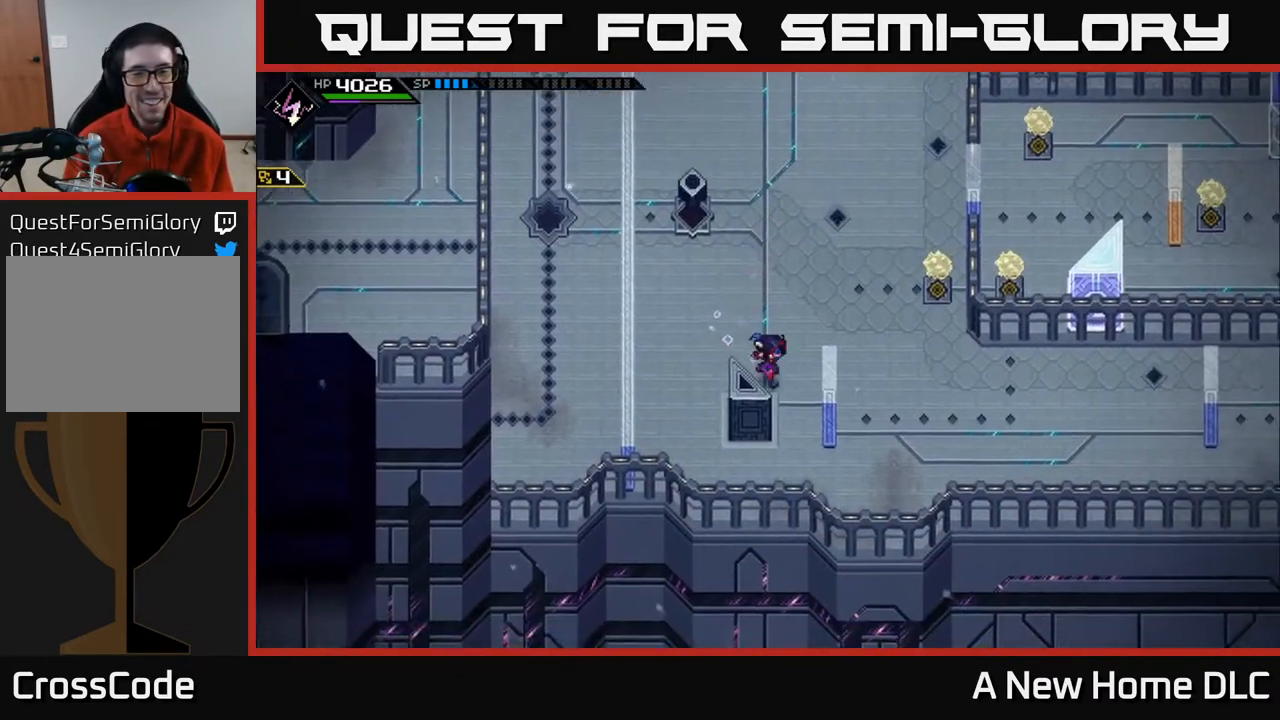
{"buttons": [], "left_stick": "right", "right_stick": "center", "events": [[300, "L1", "down"], [317, "left_stick", "right"], [400, "L1", "up"]]}
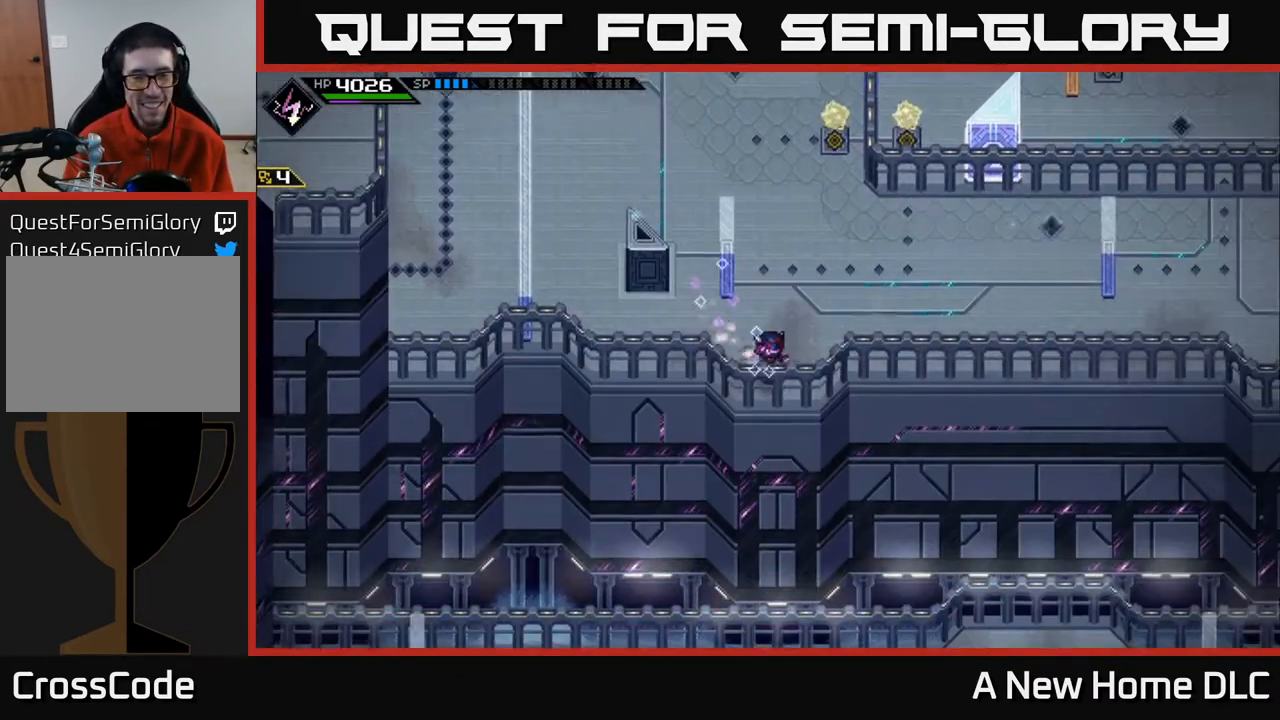
{"buttons": [], "left_stick": "up-right", "right_stick": "center", "events": [[383, "left_stick", "up-right"]]}
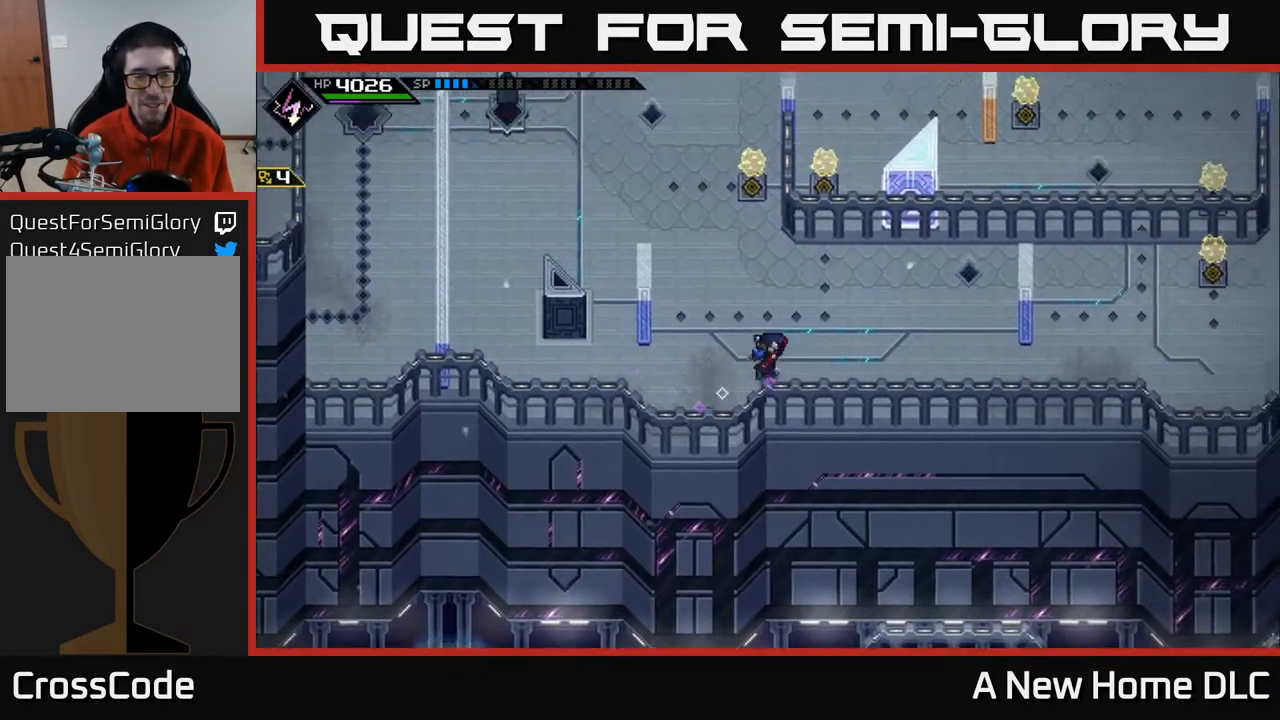
{"buttons": [], "left_stick": "right", "right_stick": "center", "events": [[83, "L1", "down"], [183, "L1", "up"], [250, "left_stick", "right"]]}
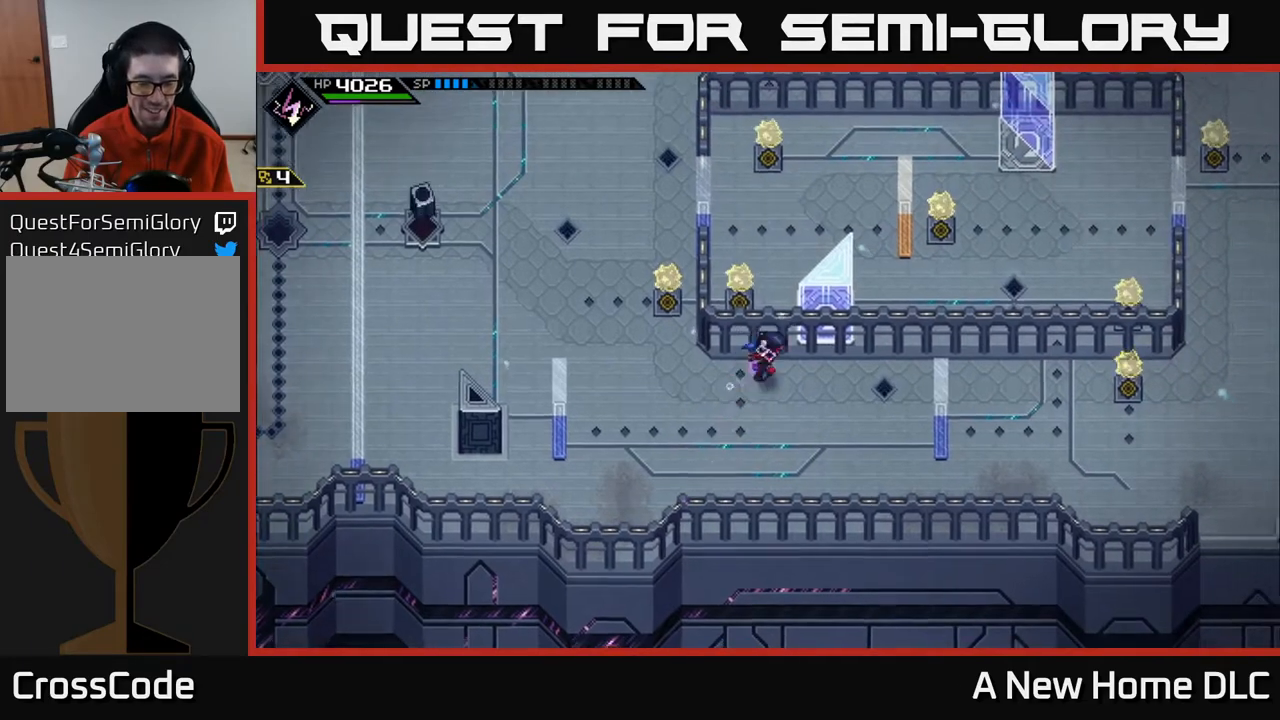
{"buttons": ["L1"], "left_stick": "right", "right_stick": "center", "events": [[450, "L1", "down"]]}
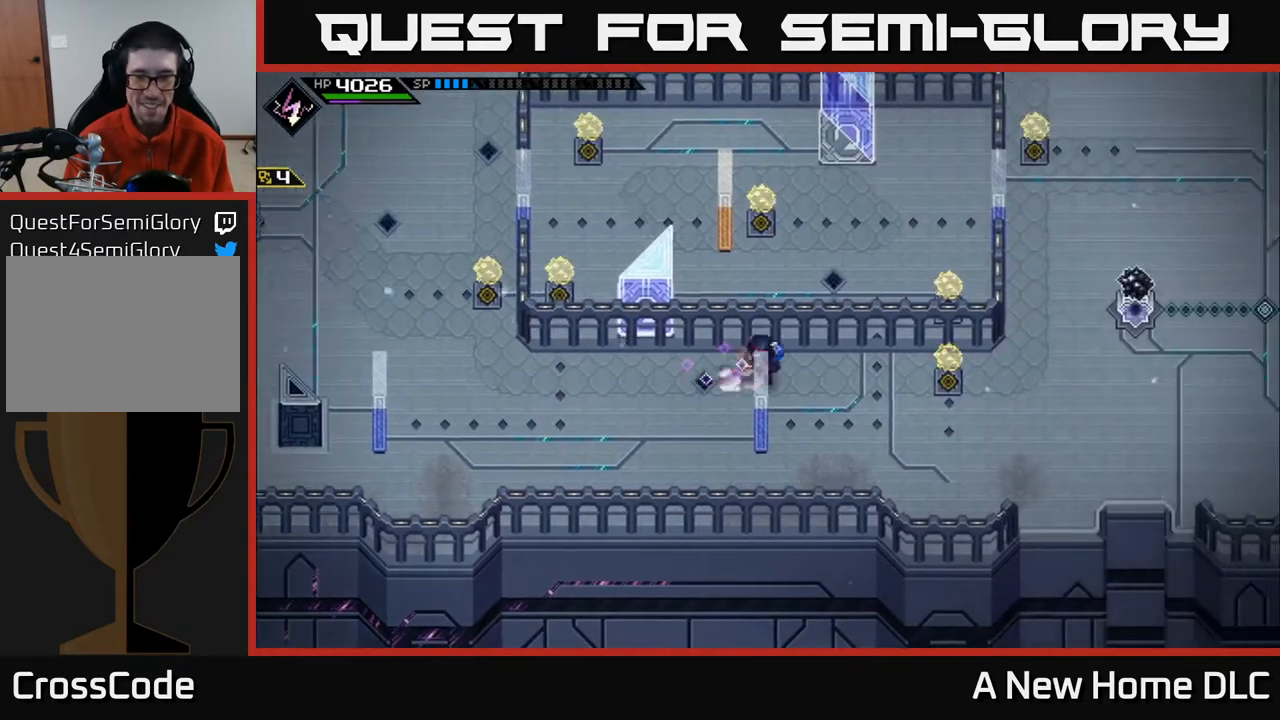
{"buttons": [], "left_stick": "right", "right_stick": "center", "events": [[50, "L1", "up"]]}
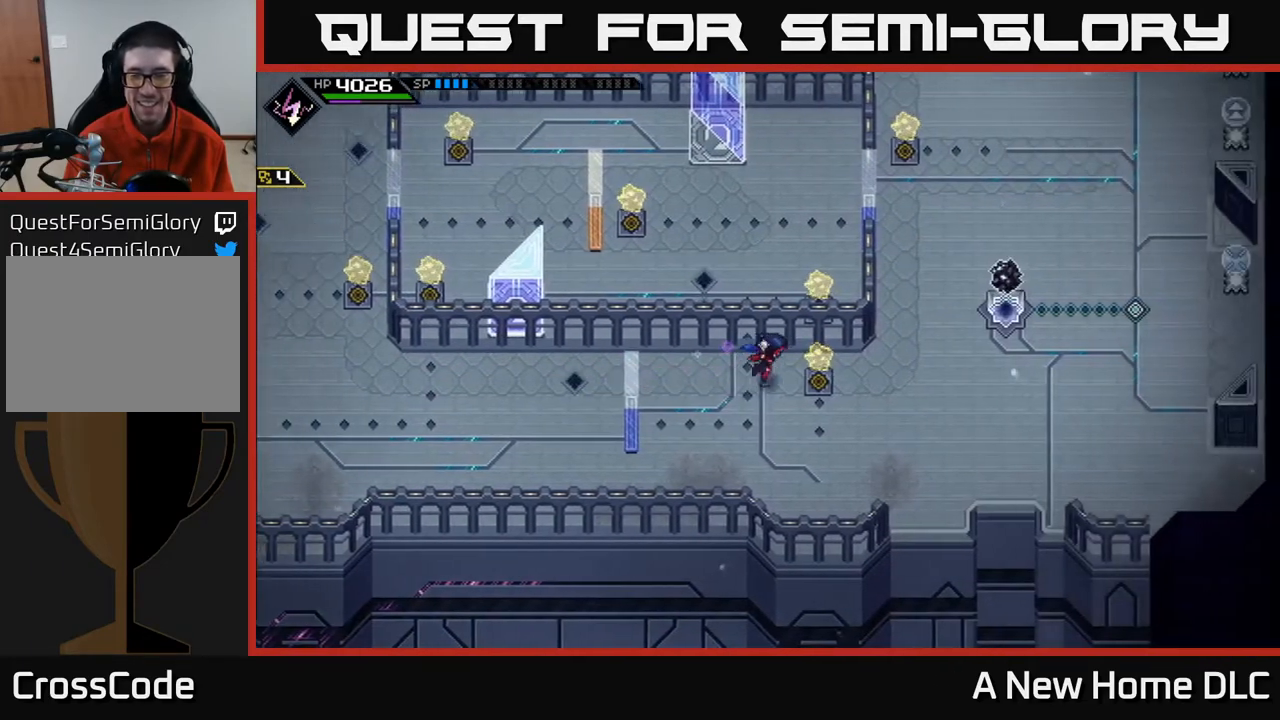
{"buttons": [], "left_stick": "right", "right_stick": "center", "events": [[183, "L1", "down"], [283, "L1", "up"]]}
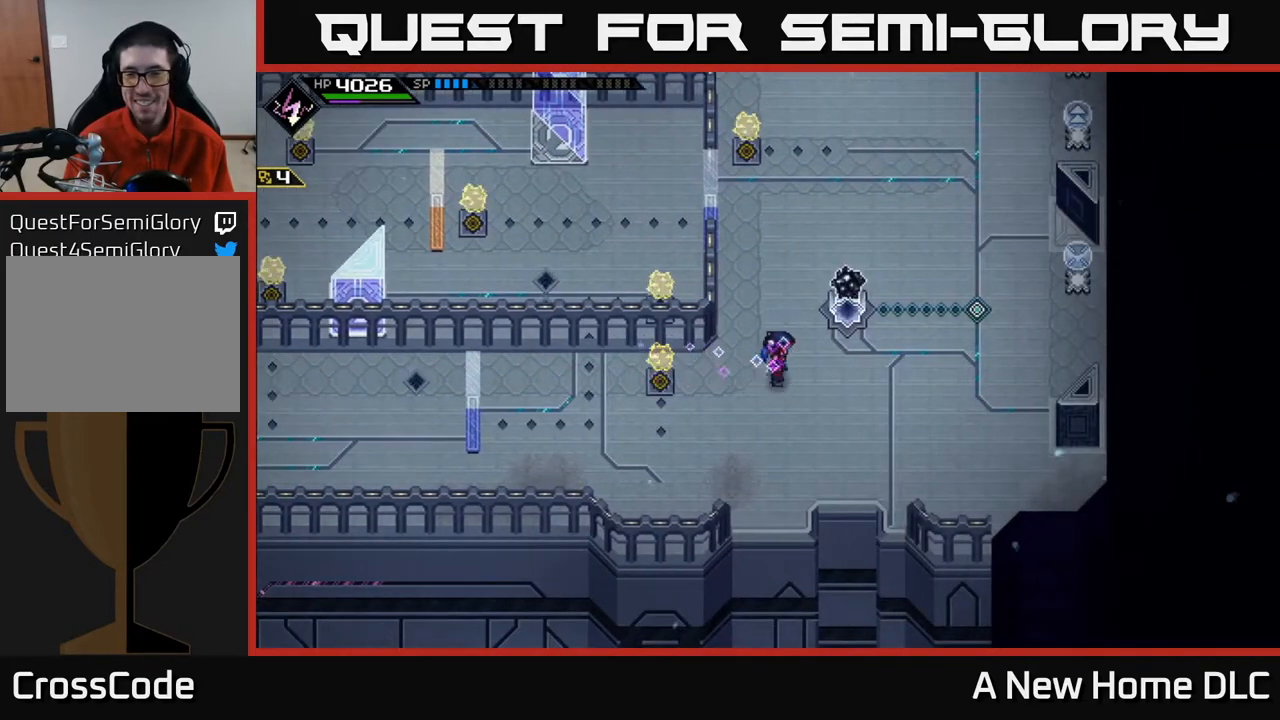
{"buttons": [], "left_stick": "right", "right_stick": "center", "events": [[133, "left_stick", "up-right"], [467, "left_stick", "right"]]}
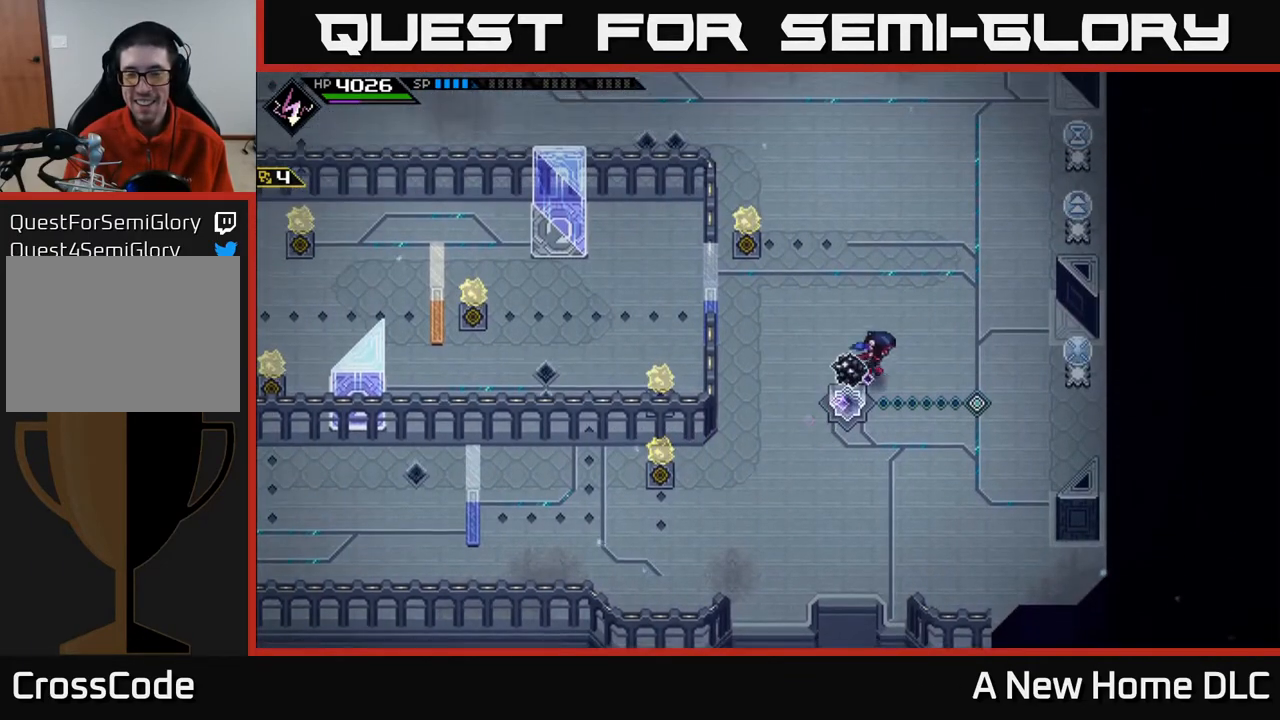
{"buttons": [], "left_stick": "up", "right_stick": "center", "events": [[117, "left_stick", "up-right"], [217, "left_stick", "center"], [400, "left_stick", "up"]]}
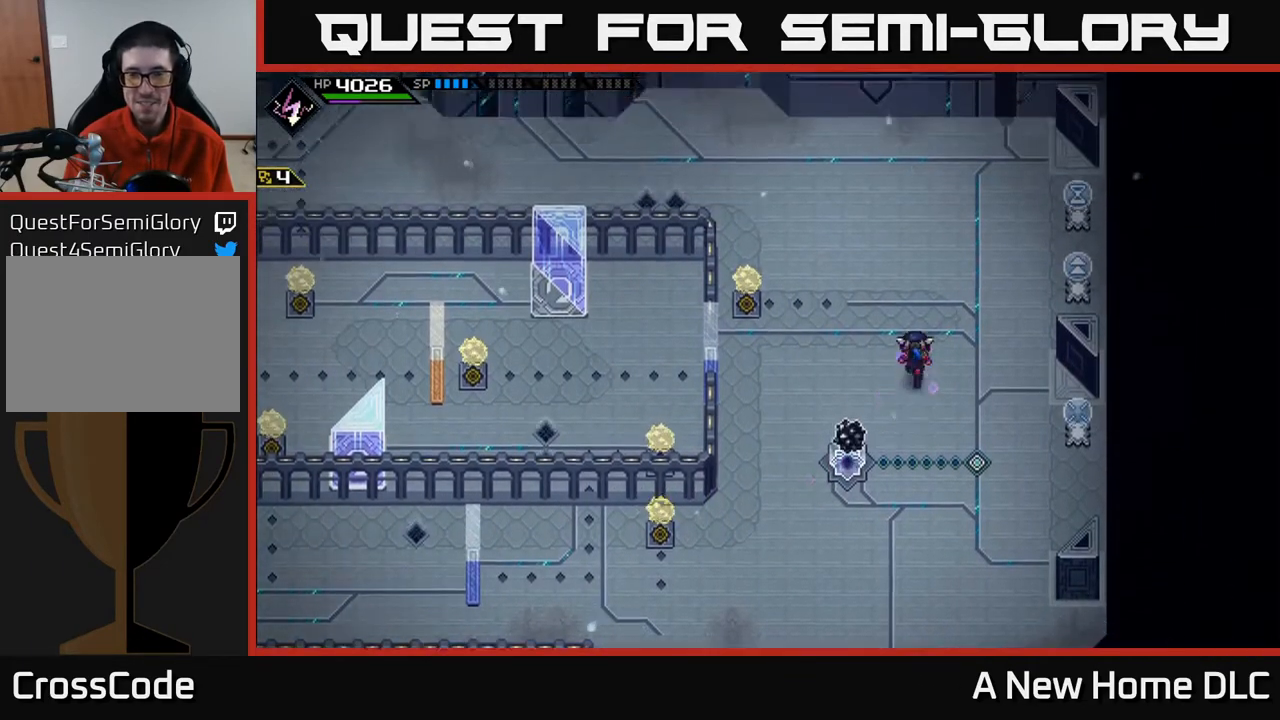
{"buttons": [], "left_stick": "left", "right_stick": "center", "events": [[133, "left_stick", "left"]]}
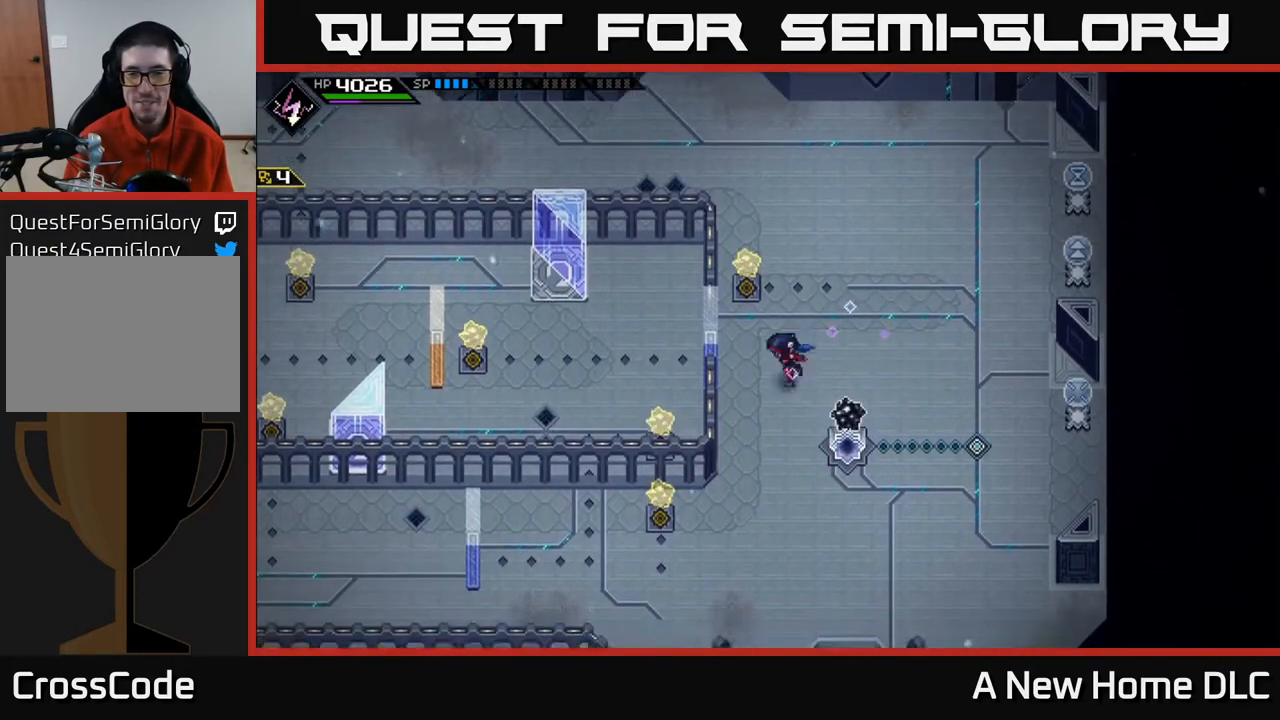
{"buttons": [], "left_stick": "up", "right_stick": "center", "events": [[150, "left_stick", "up"]]}
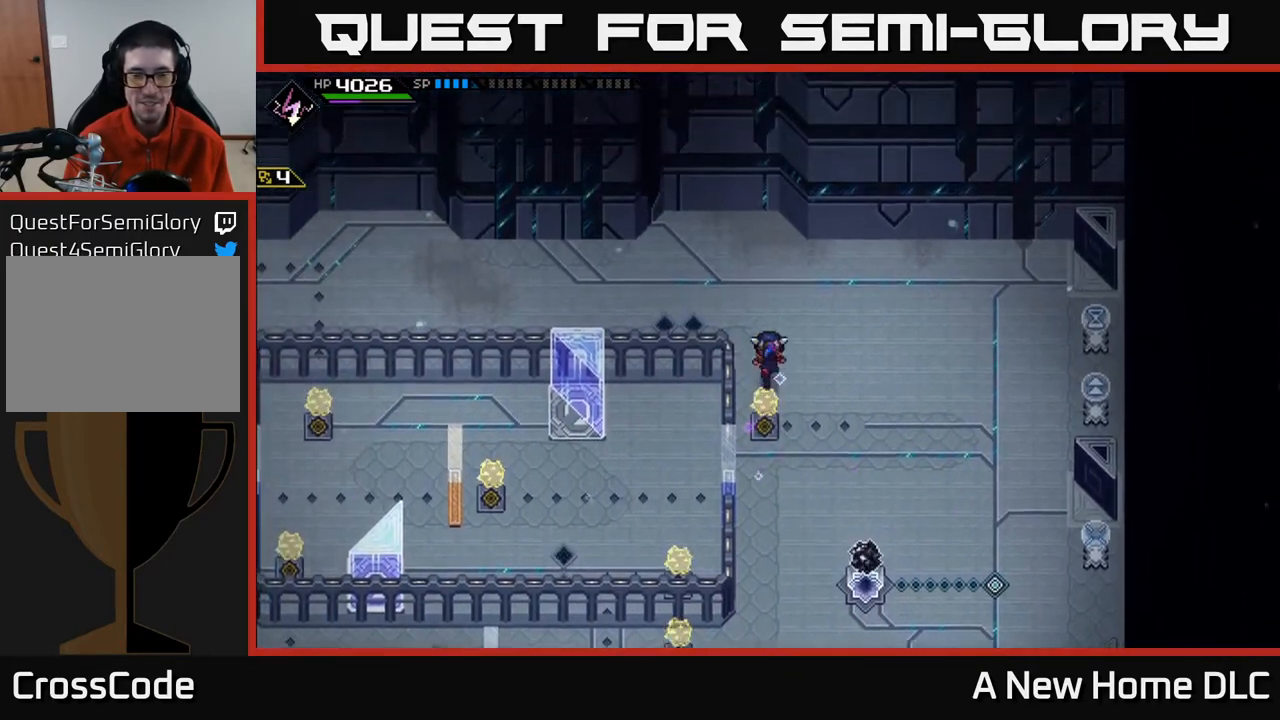
{"buttons": [], "left_stick": "left", "right_stick": "center", "events": [[183, "left_stick", "left"], [433, "L1", "down"], [500, "L1", "up"]]}
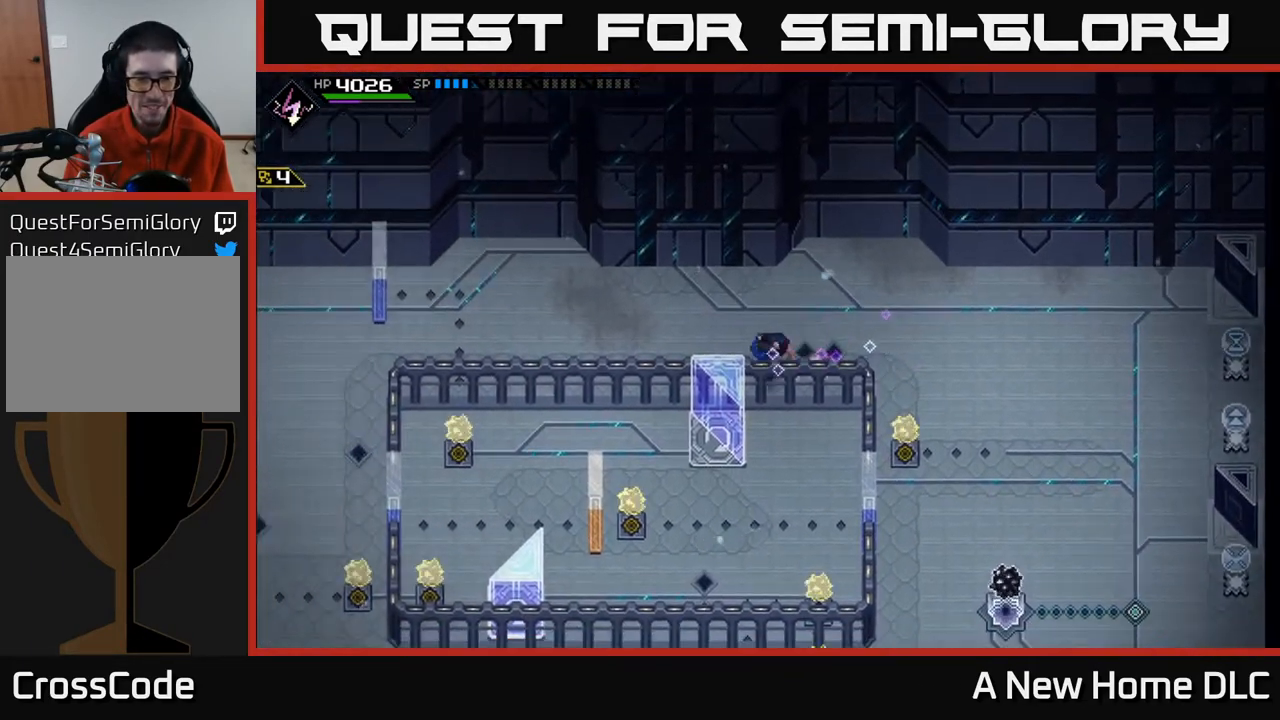
{"buttons": [], "left_stick": "left", "right_stick": "center", "events": []}
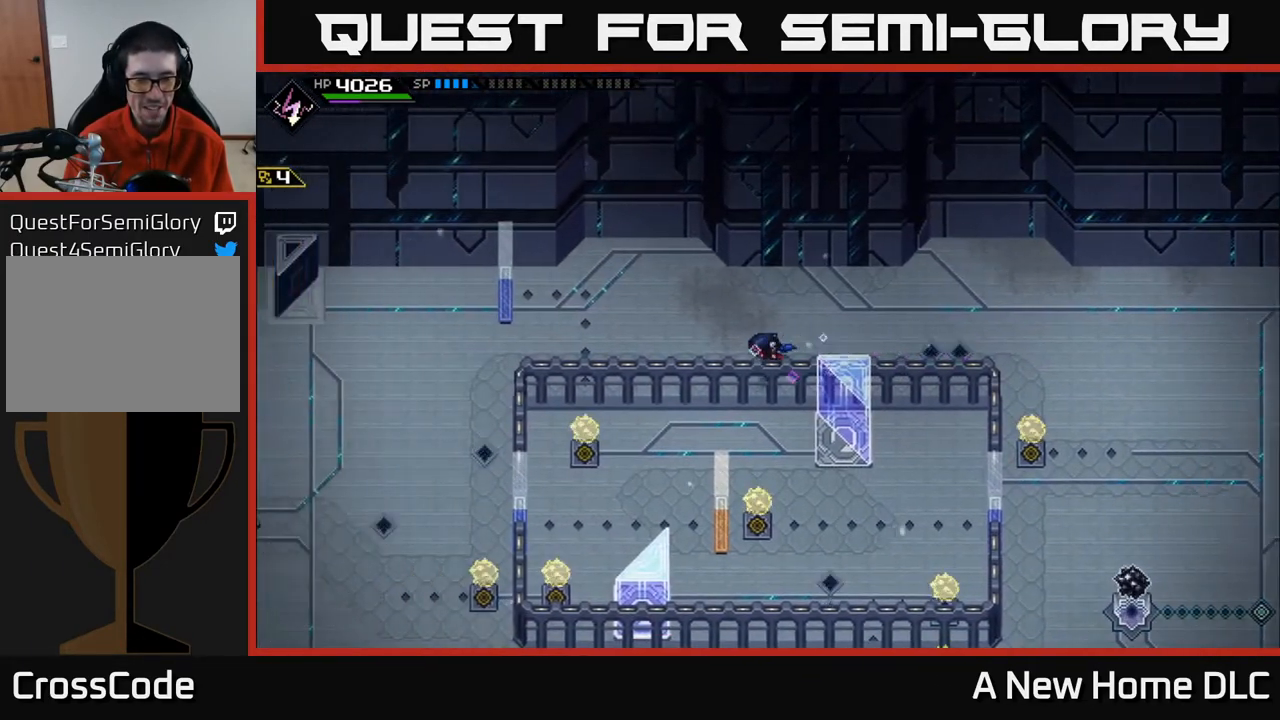
{"buttons": [], "left_stick": "left", "right_stick": "center", "events": [[117, "L1", "down"], [217, "L1", "up"]]}
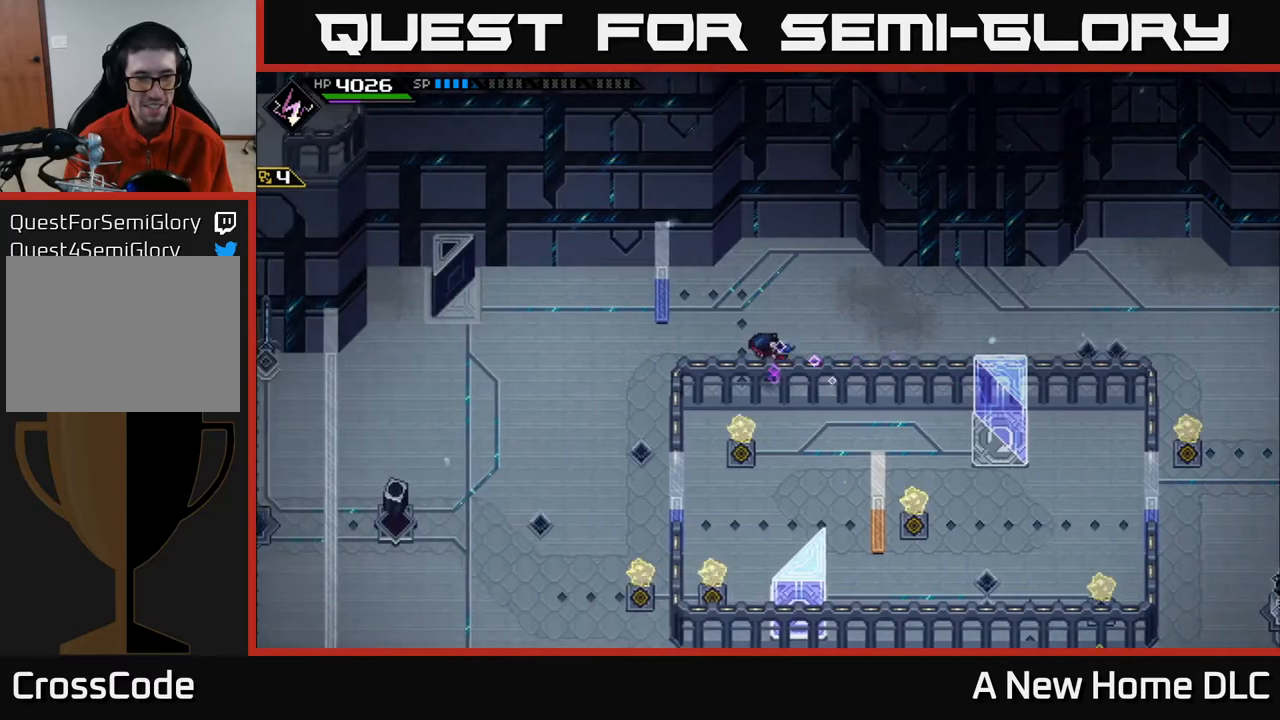
{"buttons": ["L1"], "left_stick": "down-left", "right_stick": "center", "events": [[333, "left_stick", "down-left"], [500, "L1", "down"]]}
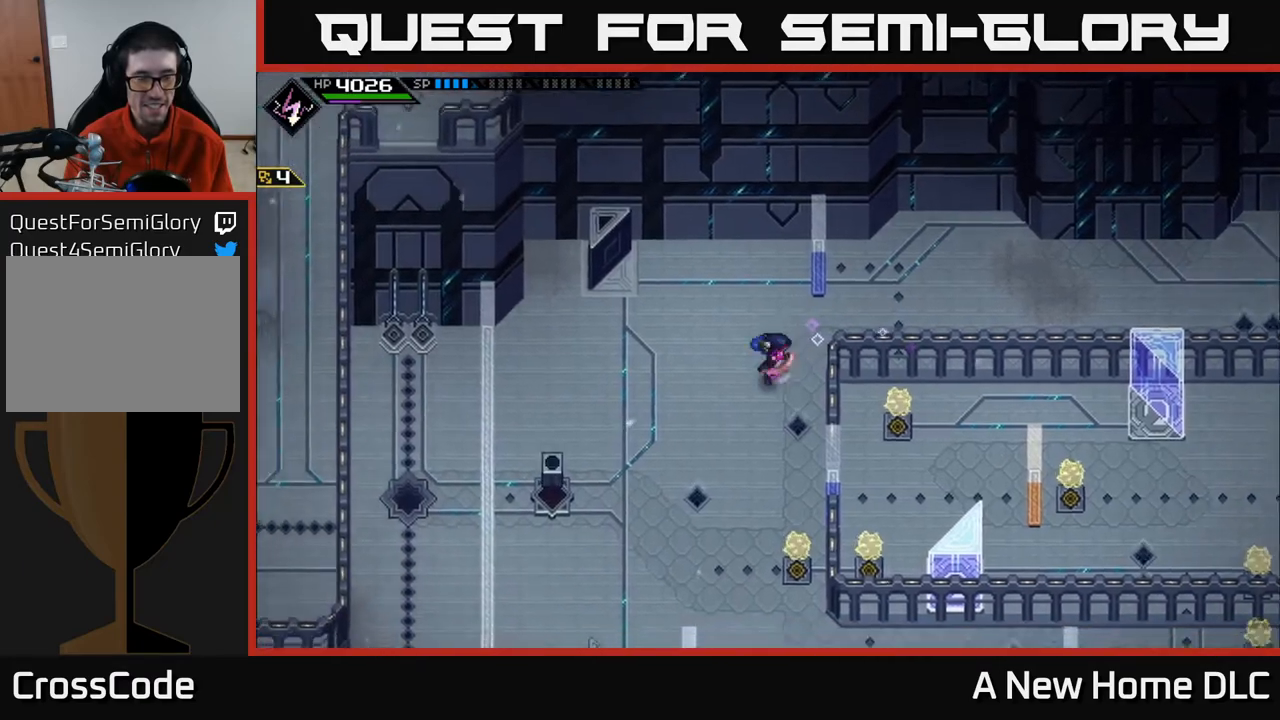
{"buttons": ["X"], "left_stick": "down-left", "right_stick": "center", "events": [[167, "L1", "up"], [367, "L1", "down"], [433, "L1", "up"], [500, "X", "down"]]}
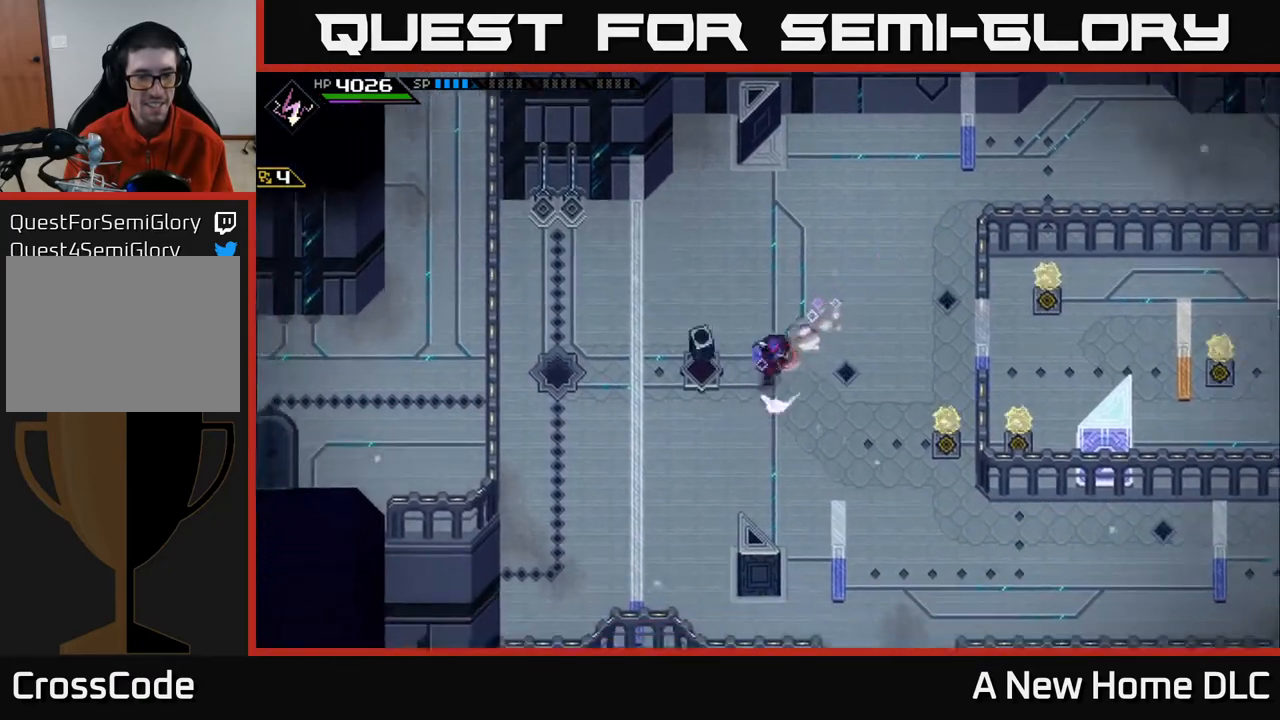
{"buttons": ["X"], "left_stick": "center", "right_stick": "center", "events": [[117, "left_stick", "left"], [183, "X", "up"], [217, "left_stick", "center"], [233, "X", "down"], [350, "X", "up"], [483, "X", "down"]]}
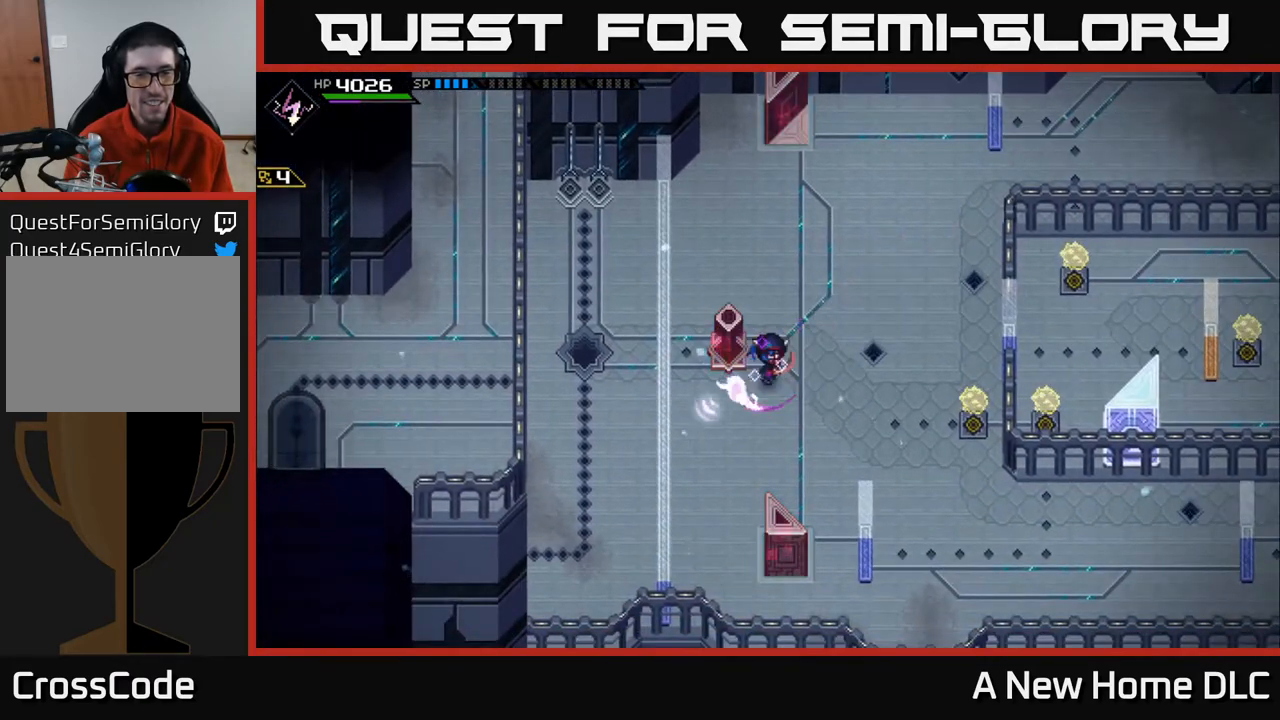
{"buttons": [], "left_stick": "center", "right_stick": "center", "events": [[83, "X", "up"], [267, "left_stick", "up"], [467, "left_stick", "center"]]}
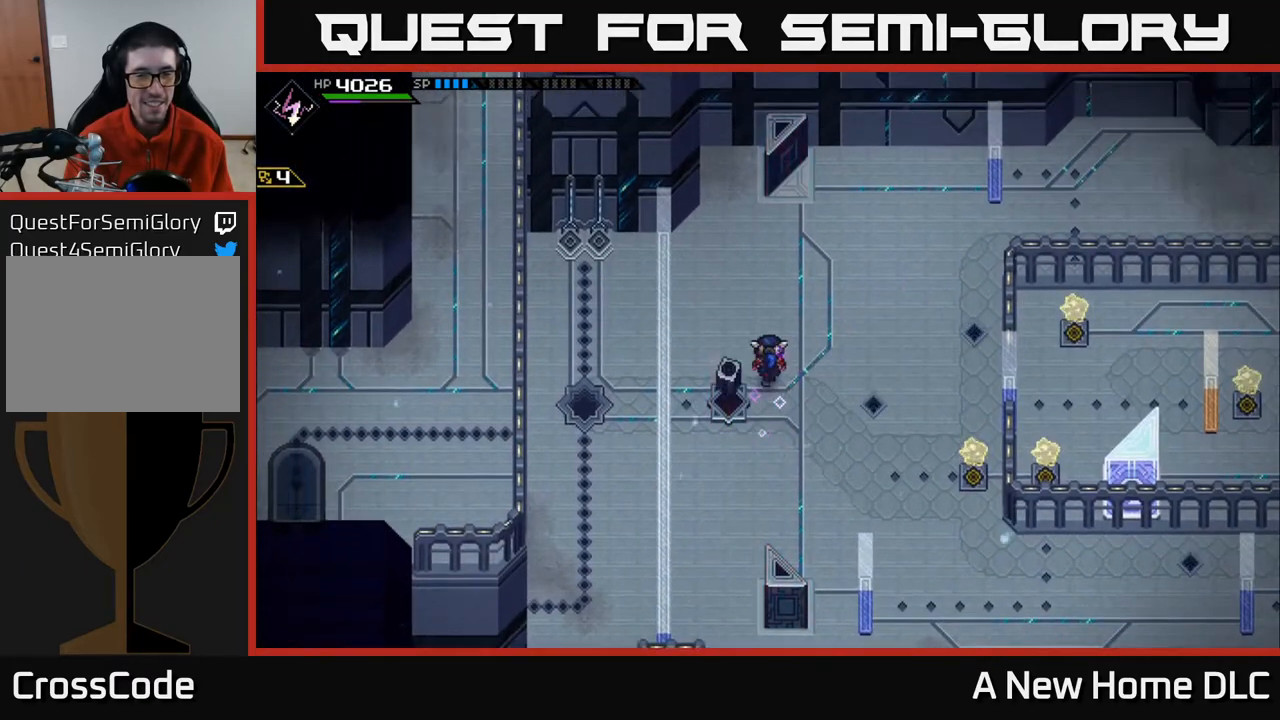
{"buttons": [], "left_stick": "center", "right_stick": "center", "events": []}
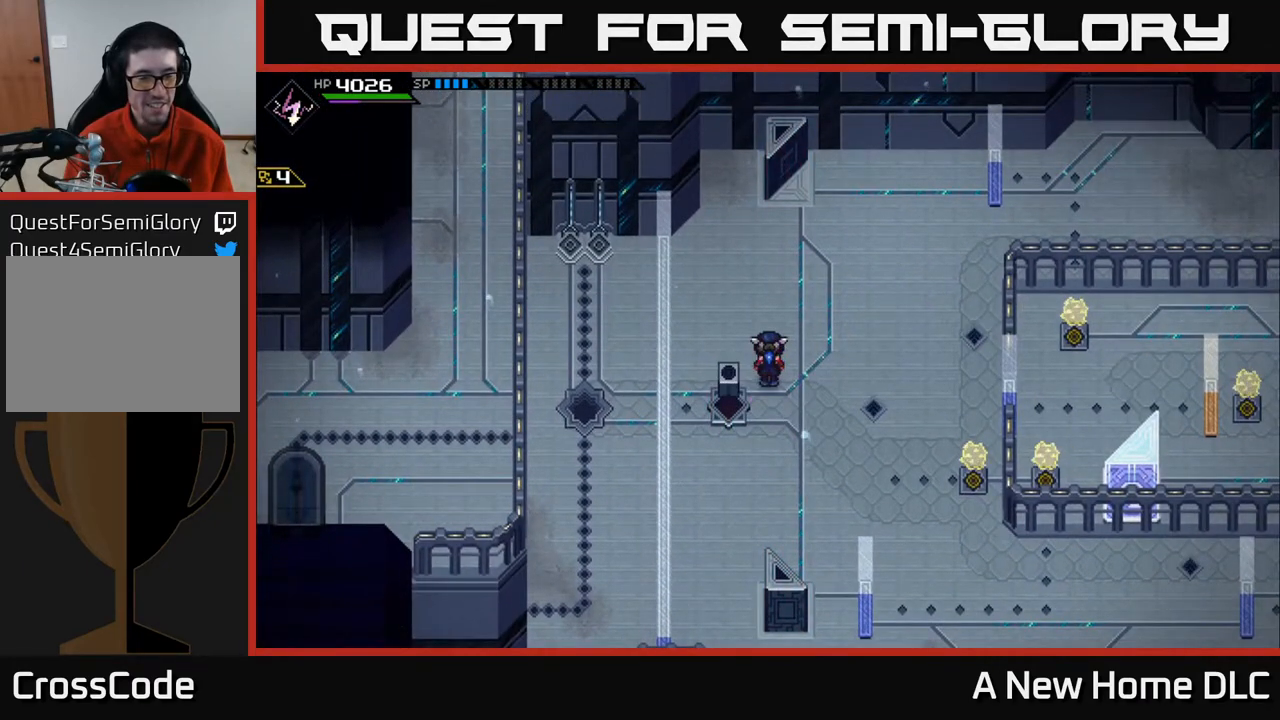
{"buttons": [], "left_stick": "down-right", "right_stick": "center", "events": [[100, "left_stick", "right"], [433, "left_stick", "down-right"]]}
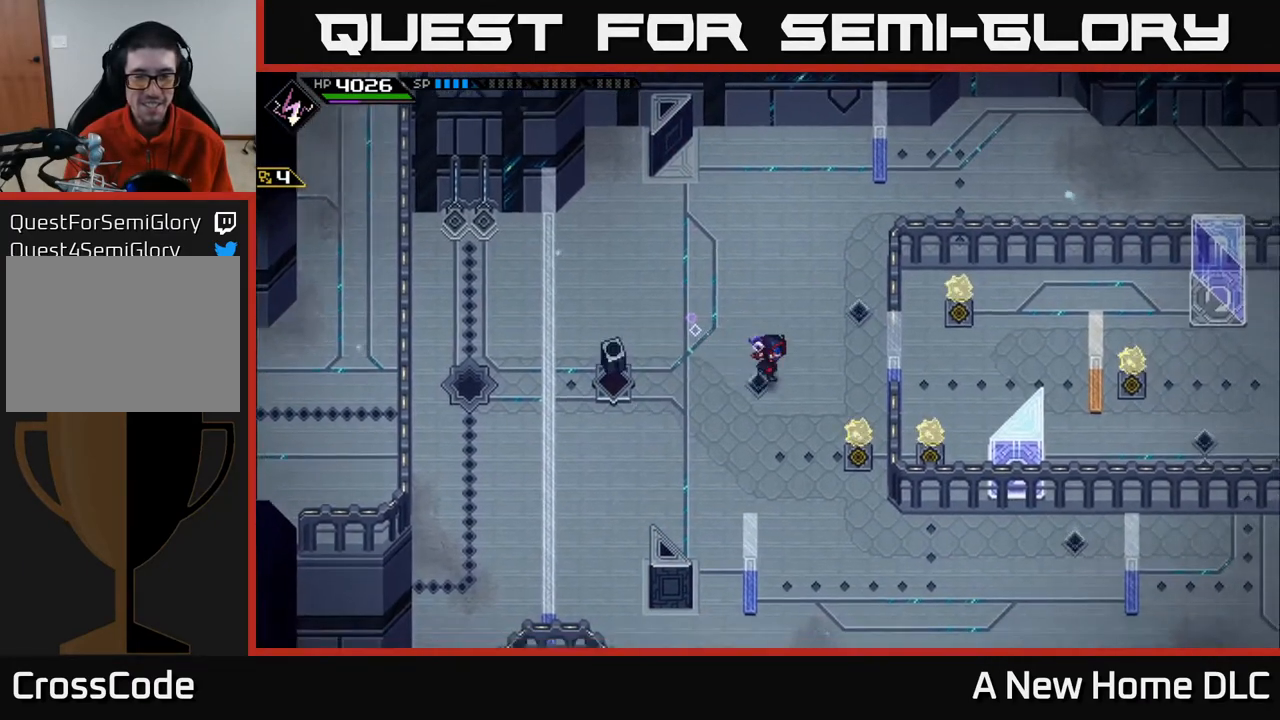
{"buttons": [], "left_stick": "down-right", "right_stick": "center", "events": []}